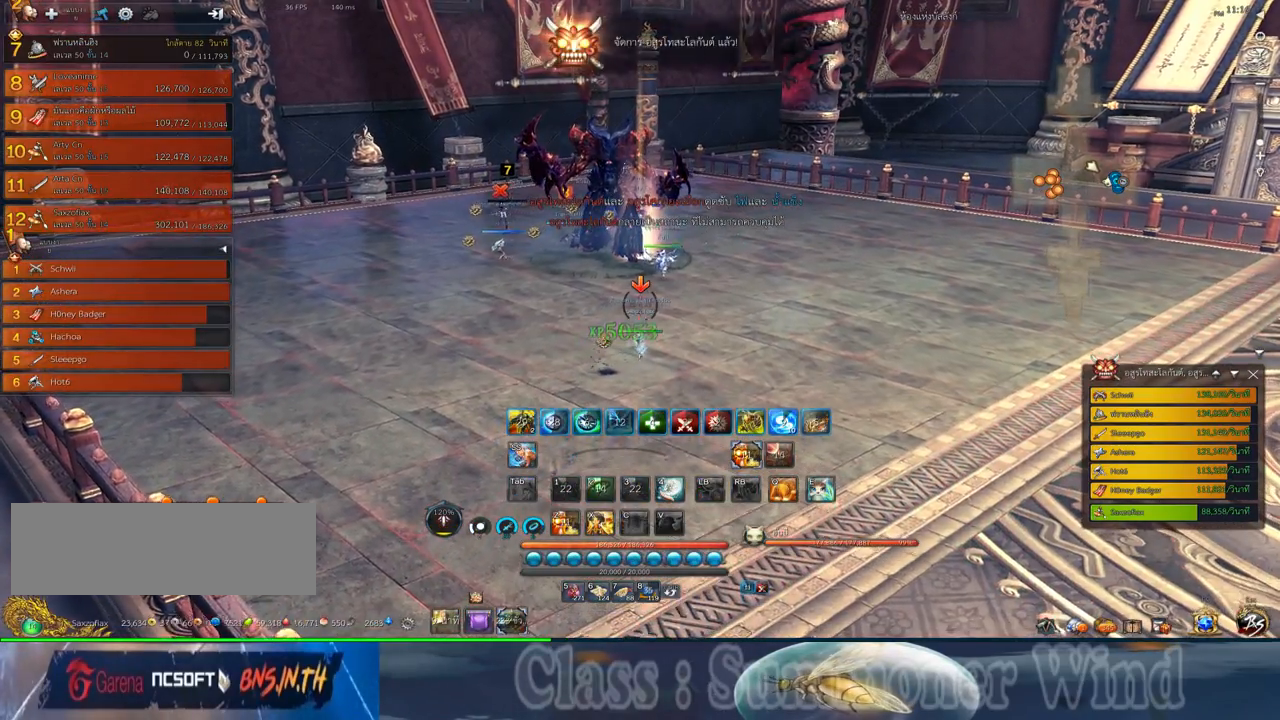
Gameplay with keyboard and mouse; each line is a JSON object with the keys and mouse buttons held at the frame after it. "events" lists presses ("down") and releases ("up") of "1", "2", "3", "4", "5", "a", "alt", "c", "ctrl", "d", "e", "f", "q", "r", "s", "shift", "space", "tab", "v", "w", "x", "z", "mouse_left", "mouse_middle", "mouse_right", "mouse_wheel_up" and "mouse_wheel_down" between this image and that frame as [ms after this image, input, new state], when the widget could be followed in between. "mouse_left", "mouse_middle", "mouse_right", "mouse_wheel_up", "mouse_wheel_down" = the "left", "middle", "right", "wheel_up", "wheel_down" buttons of the "mouse" list. No other keys are recorded. Not read: mouse_move.
{"keys": ["d", "w"], "mouse": [], "events": [[234, "mouse_middle", "down"], [384, "d", "down"], [384, "mouse_middle", "up"], [384, "w", "down"]]}
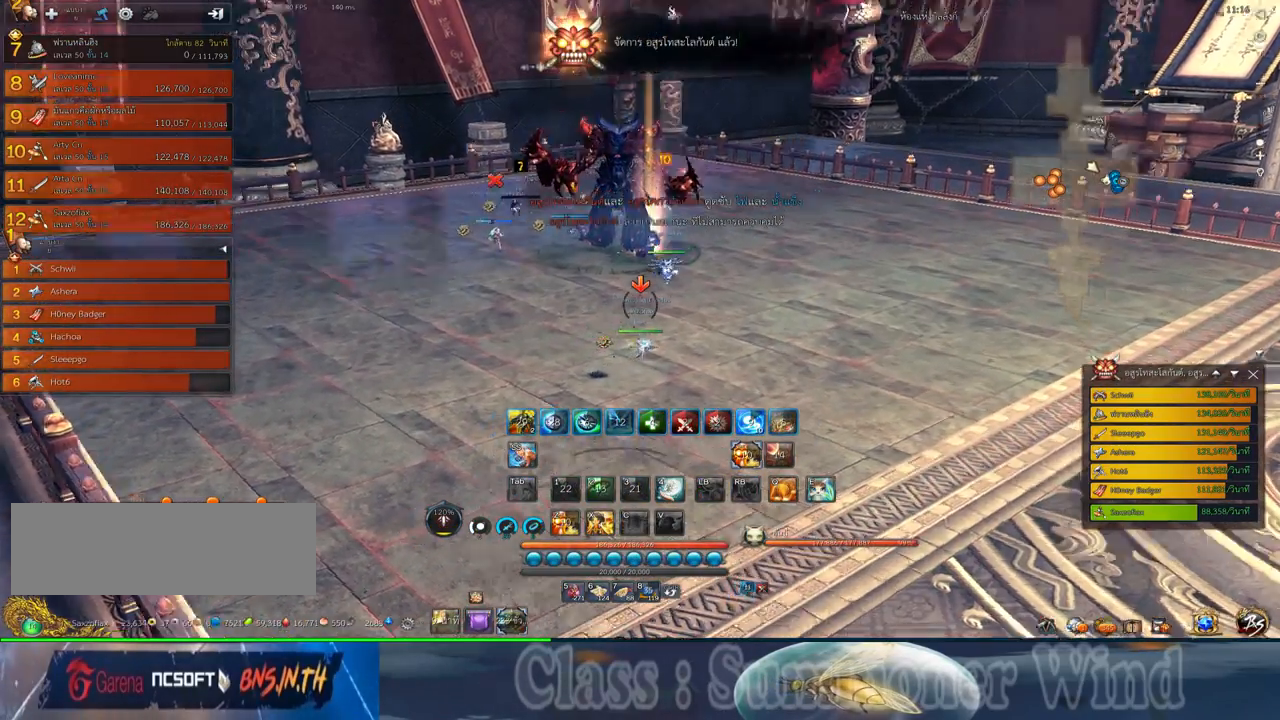
{"keys": ["d"], "mouse": [], "events": [[217, "w", "up"]]}
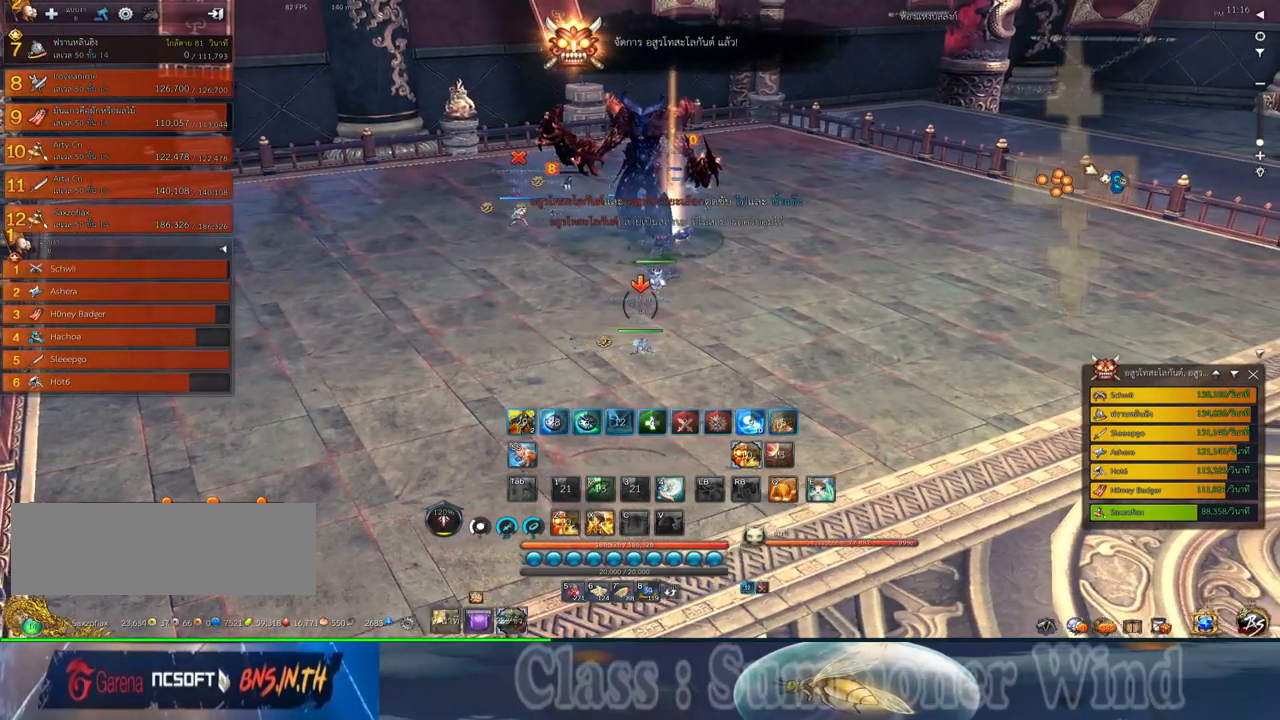
{"keys": ["d", "w"], "mouse": [], "events": [[34, "d", "up"], [450, "w", "down"], [484, "d", "down"]]}
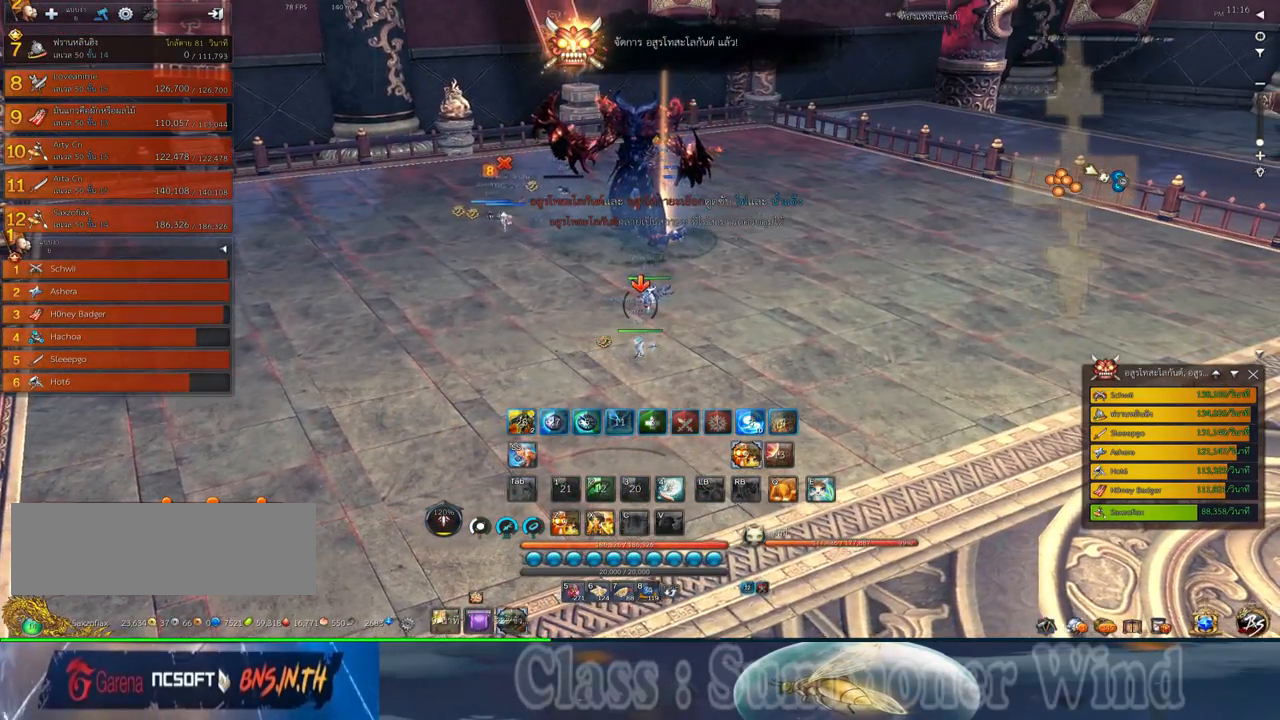
{"keys": ["w"], "mouse": [], "events": [[400, "d", "up"]]}
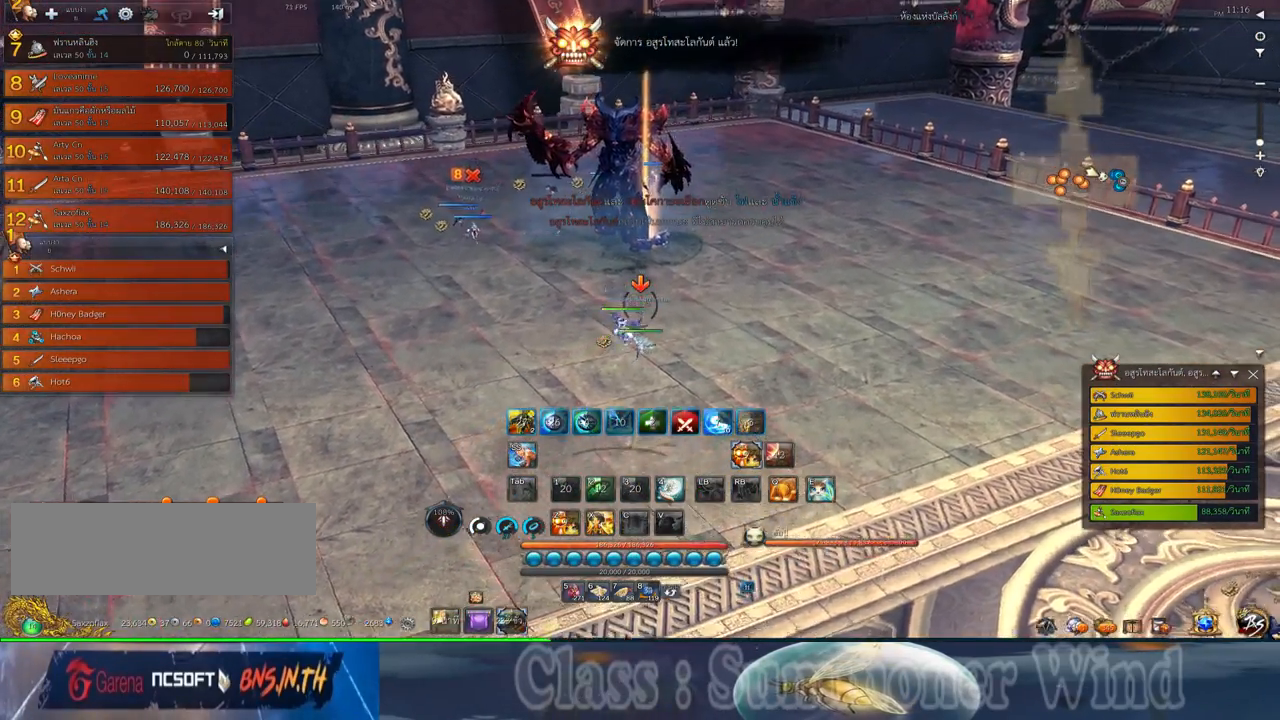
{"keys": [], "mouse": [], "events": [[234, "w", "up"]]}
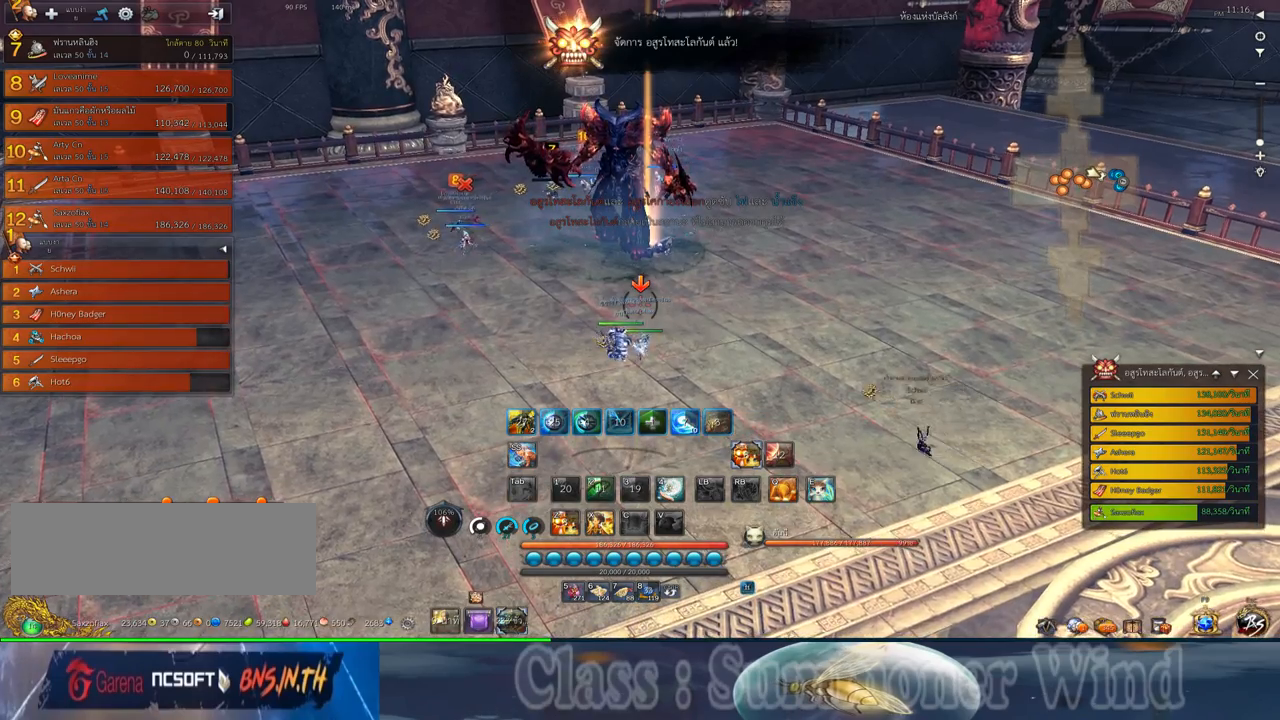
{"keys": ["w"], "mouse": [], "events": [[17, "w", "down"]]}
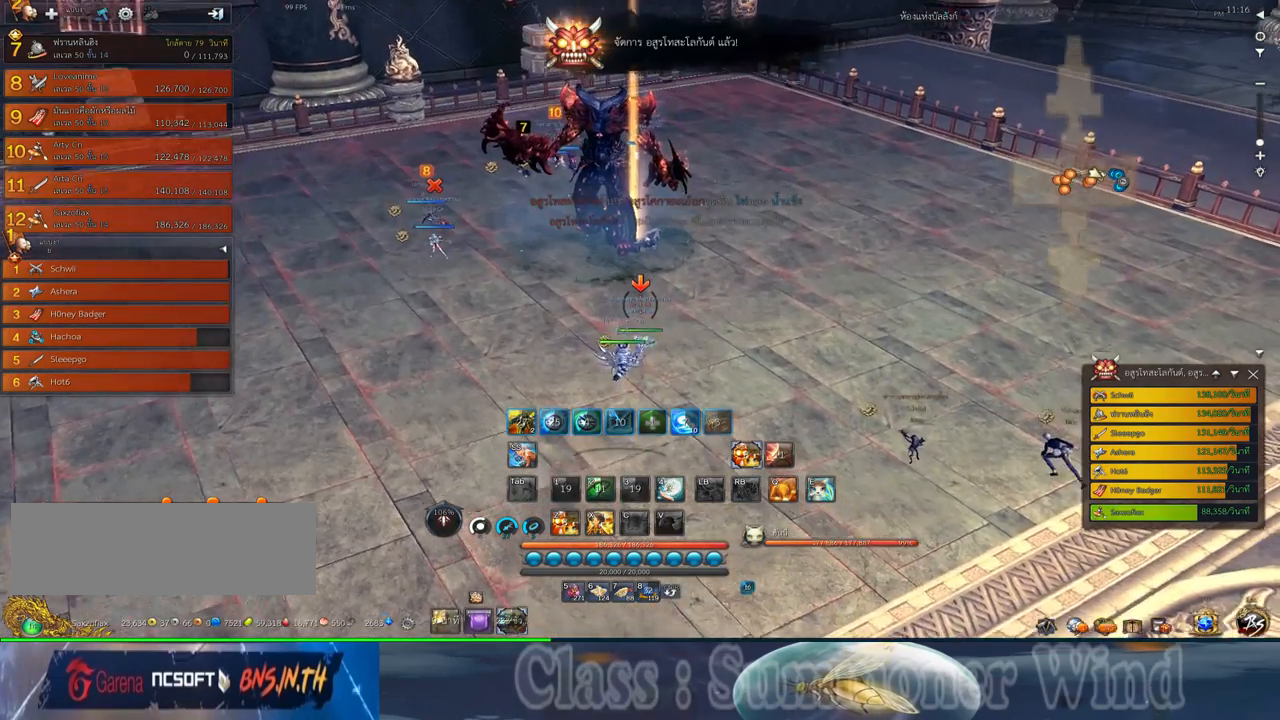
{"keys": ["w"], "mouse": [], "events": [[67, "d", "down"], [200, "d", "up"]]}
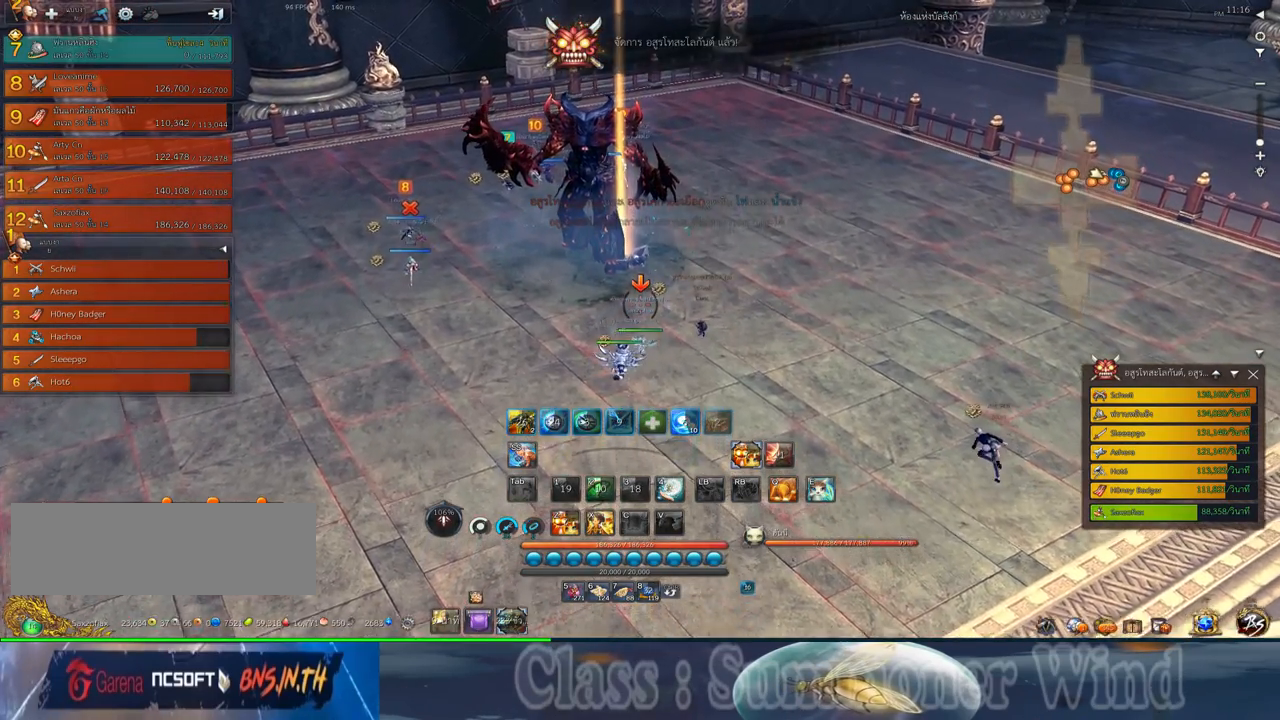
{"keys": ["w"], "mouse": [], "events": []}
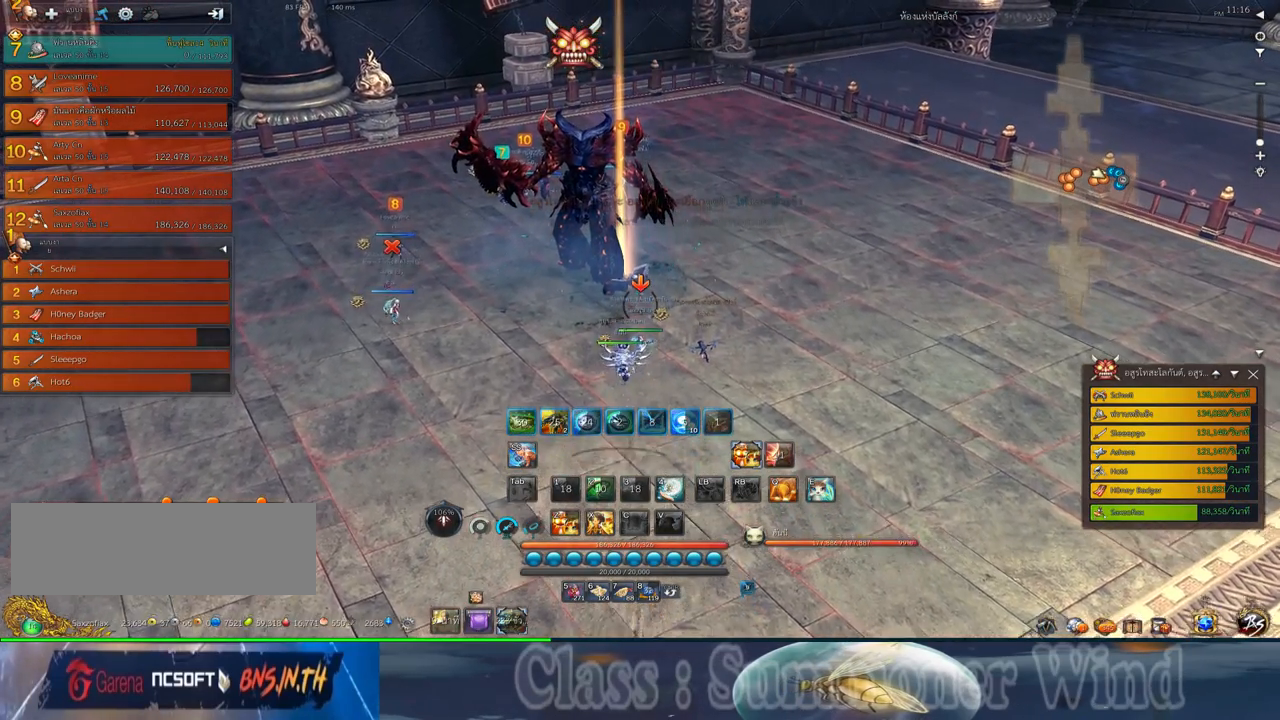
{"keys": [], "mouse": [], "events": [[67, "w", "up"]]}
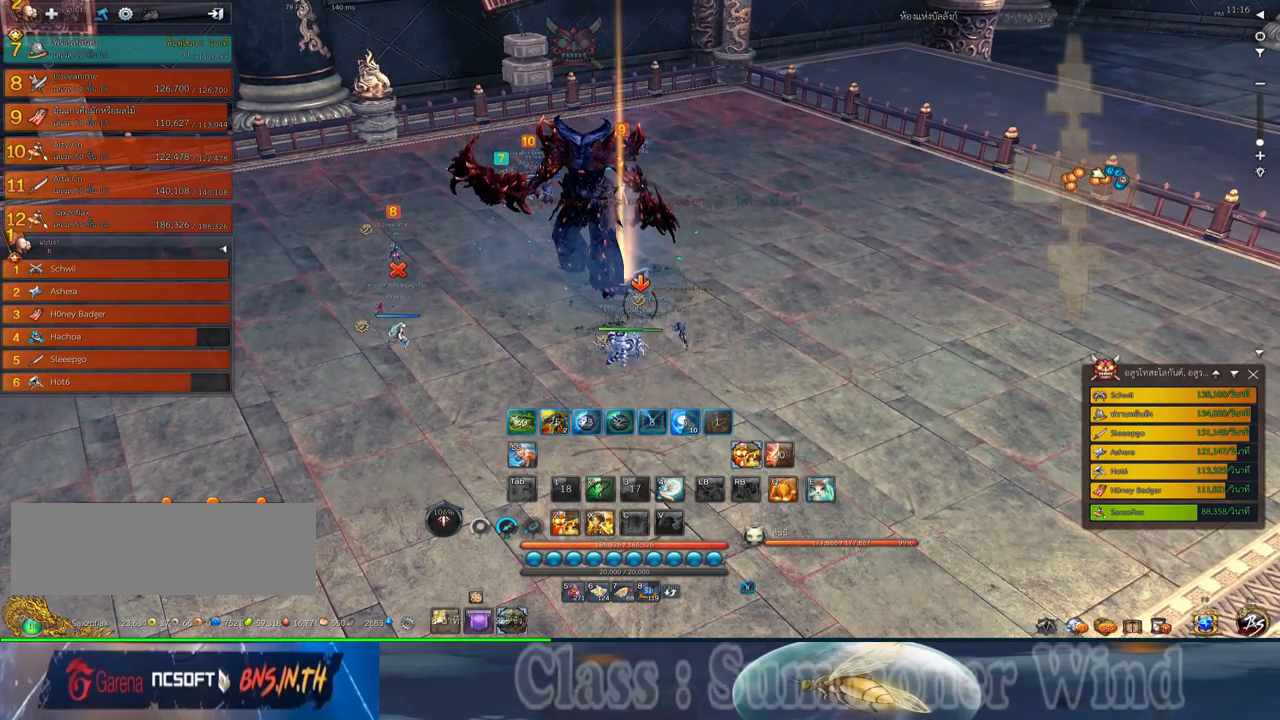
{"keys": [], "mouse": [], "events": []}
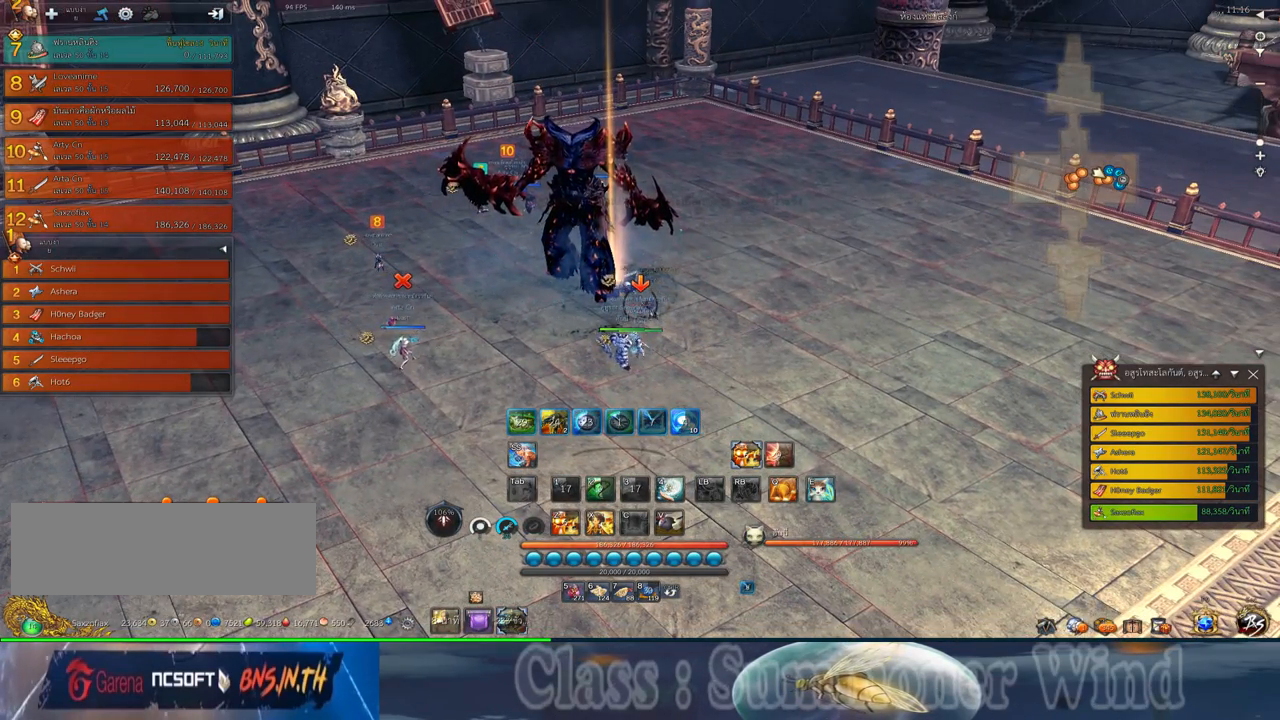
{"keys": [], "mouse": [], "events": [[317, "mouse_middle", "down"], [450, "mouse_middle", "up"]]}
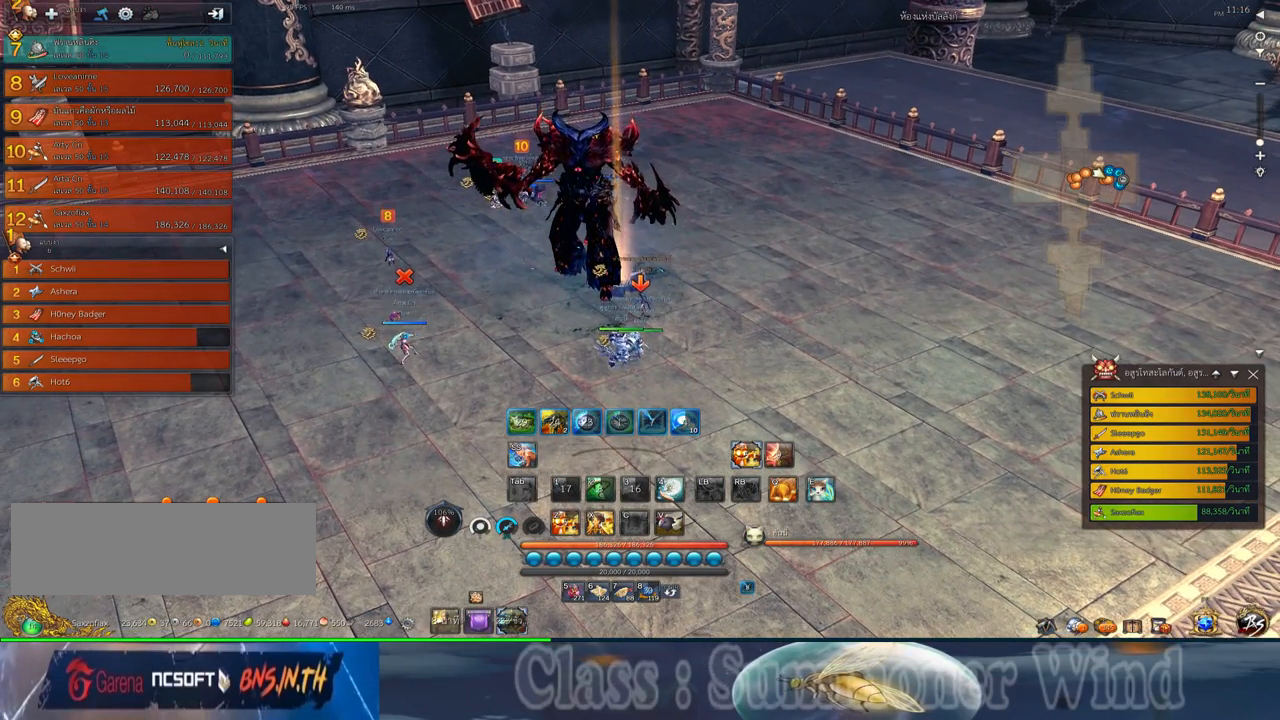
{"keys": [], "mouse": [], "events": []}
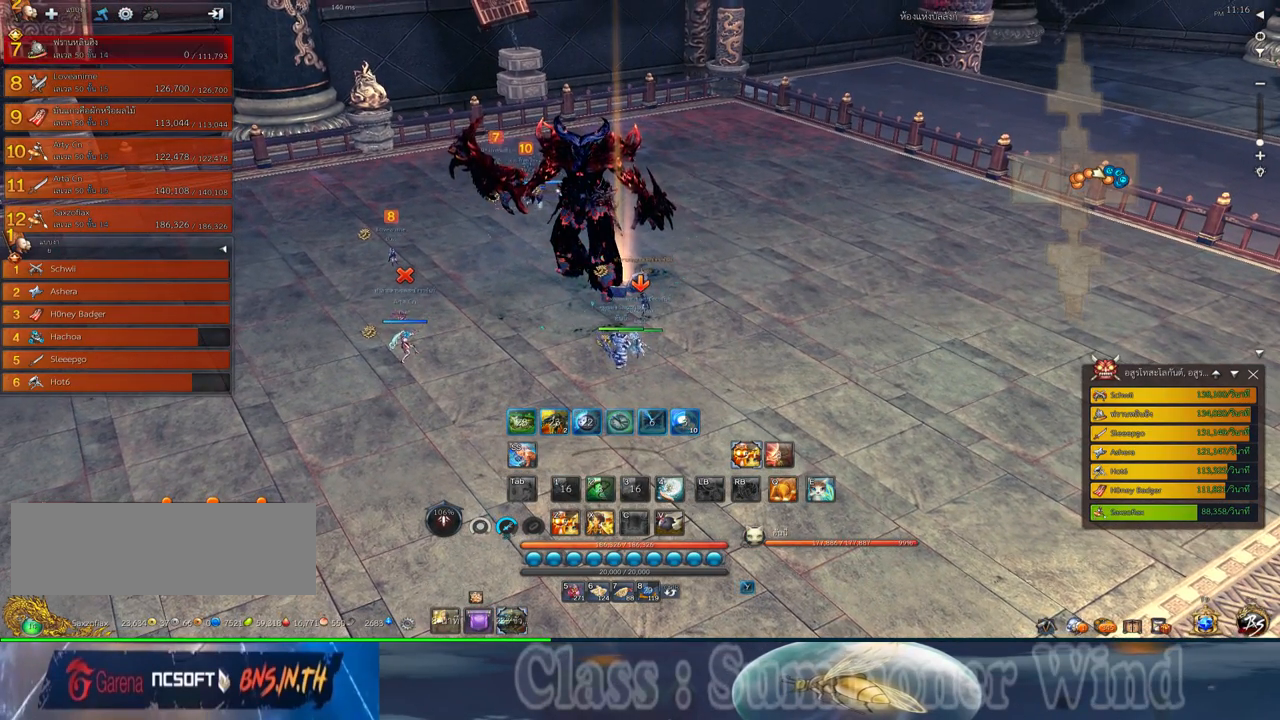
{"keys": [], "mouse": [], "events": []}
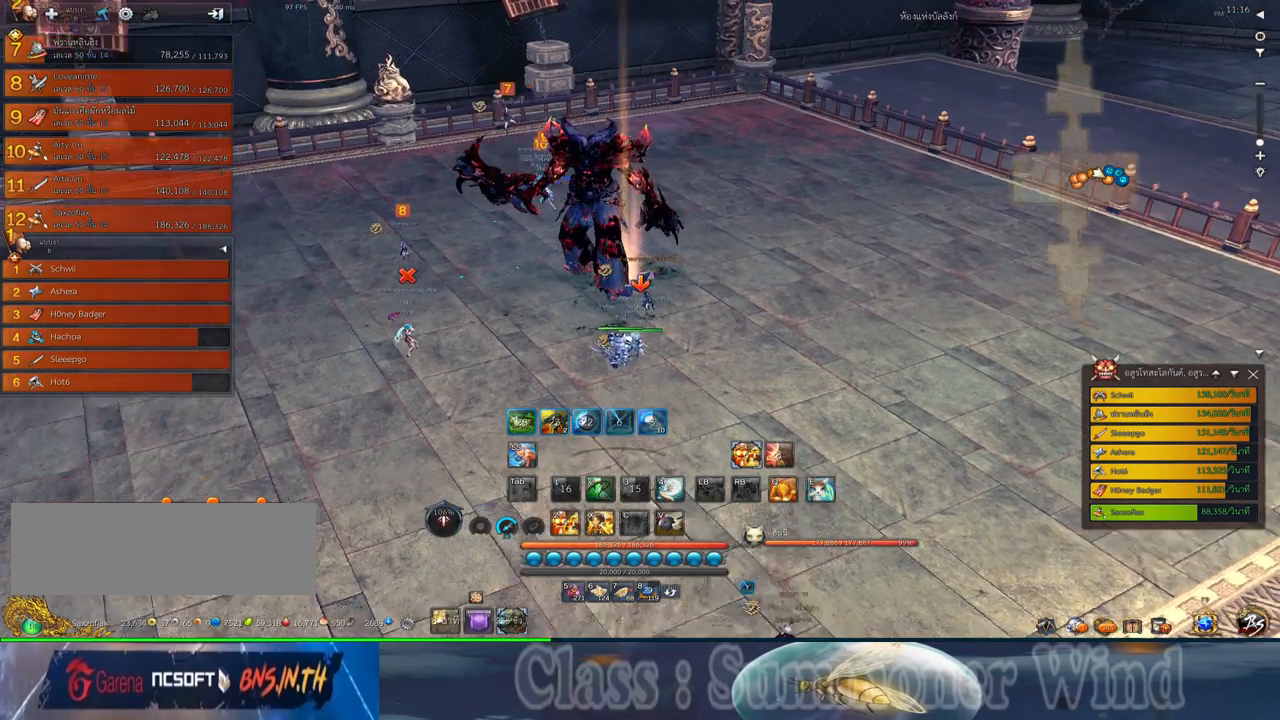
{"keys": [], "mouse": [], "events": []}
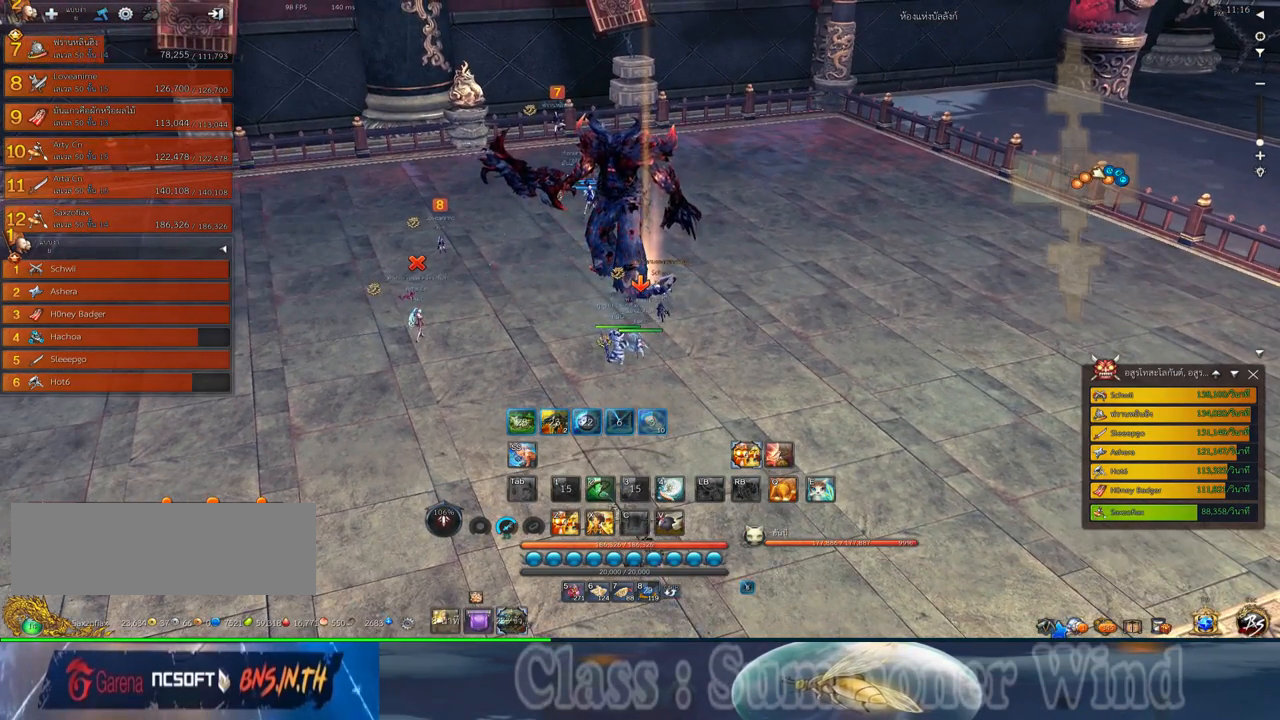
{"keys": [], "mouse": [], "events": []}
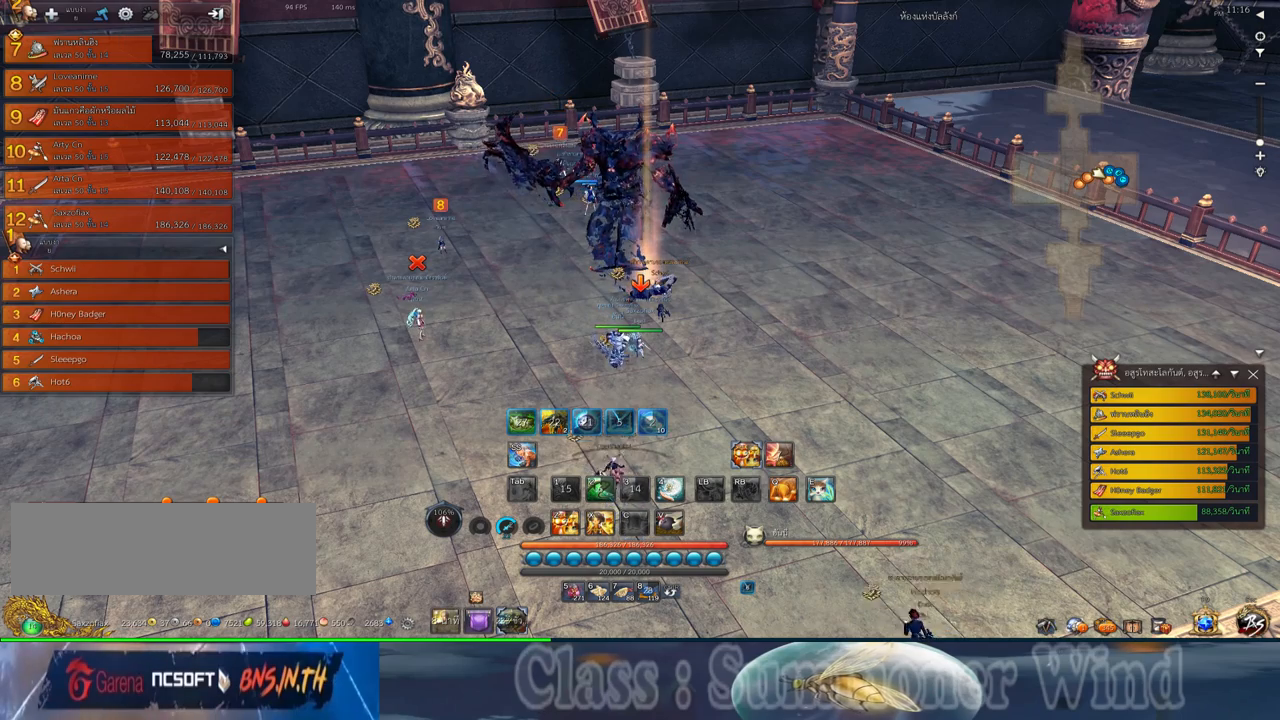
{"keys": [], "mouse": [], "events": []}
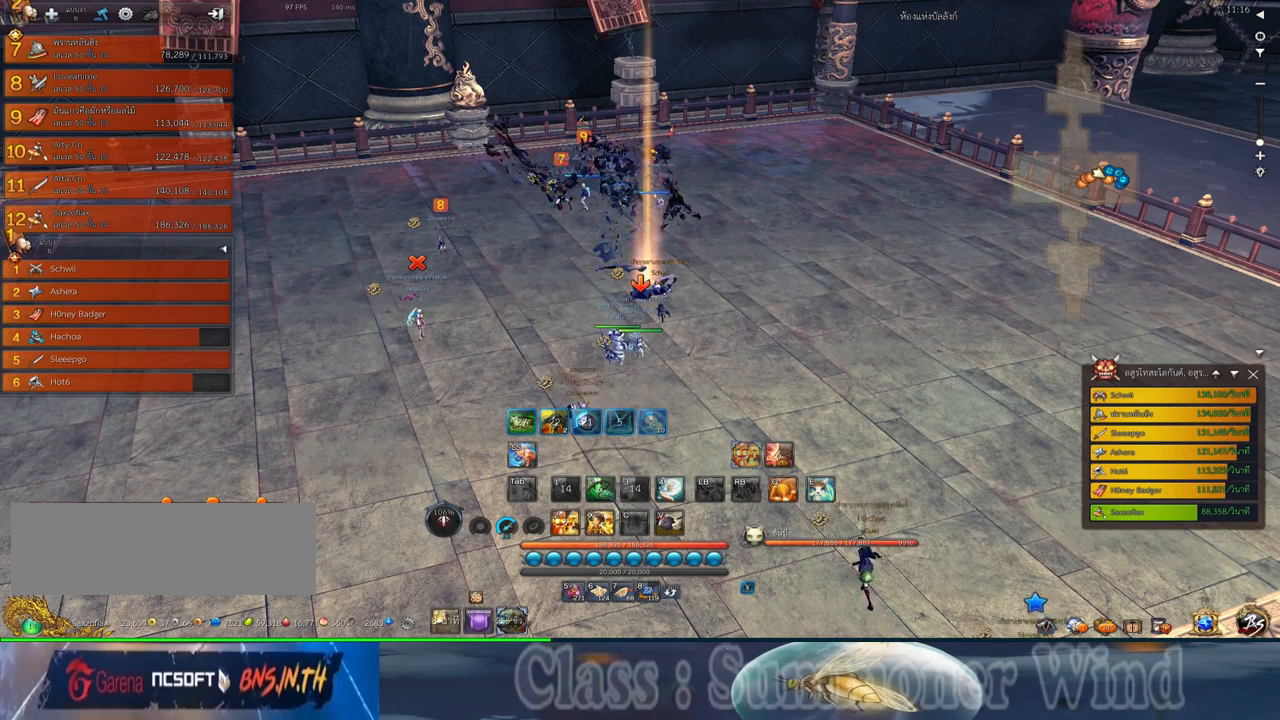
{"keys": [], "mouse": [], "events": []}
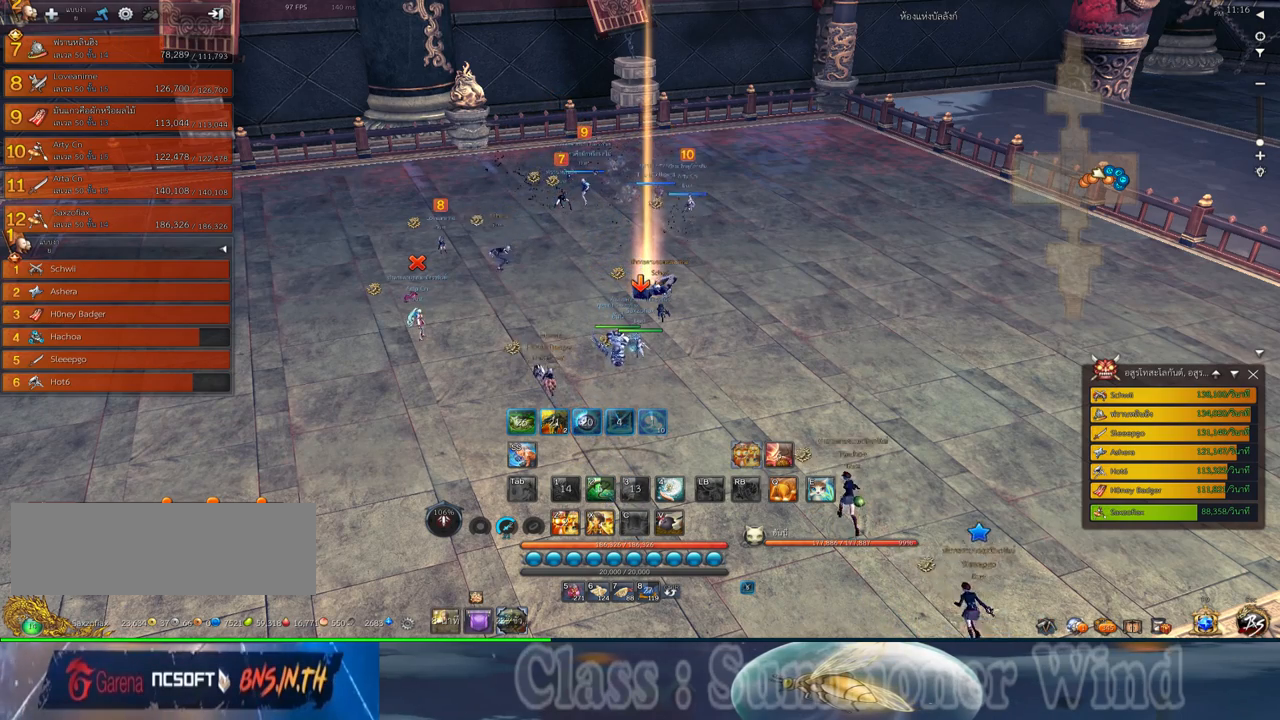
{"keys": [], "mouse": [], "events": []}
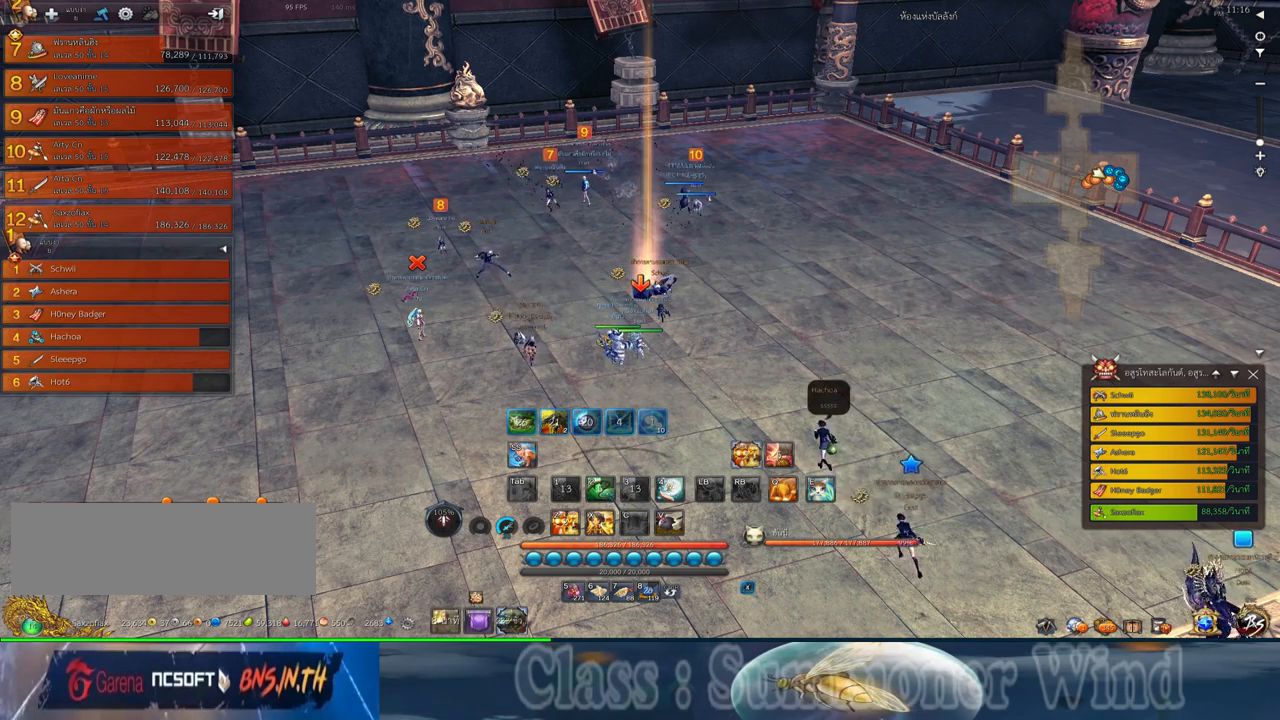
{"keys": [], "mouse": [], "events": []}
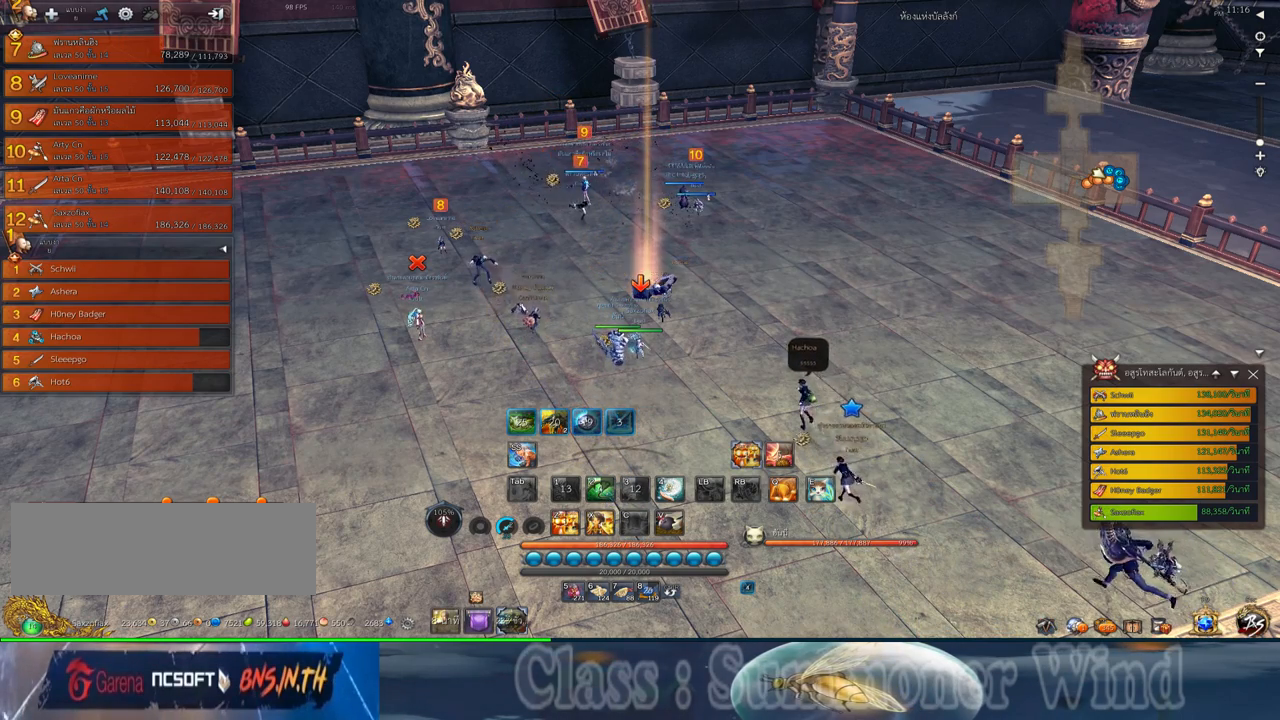
{"keys": [], "mouse": [], "events": []}
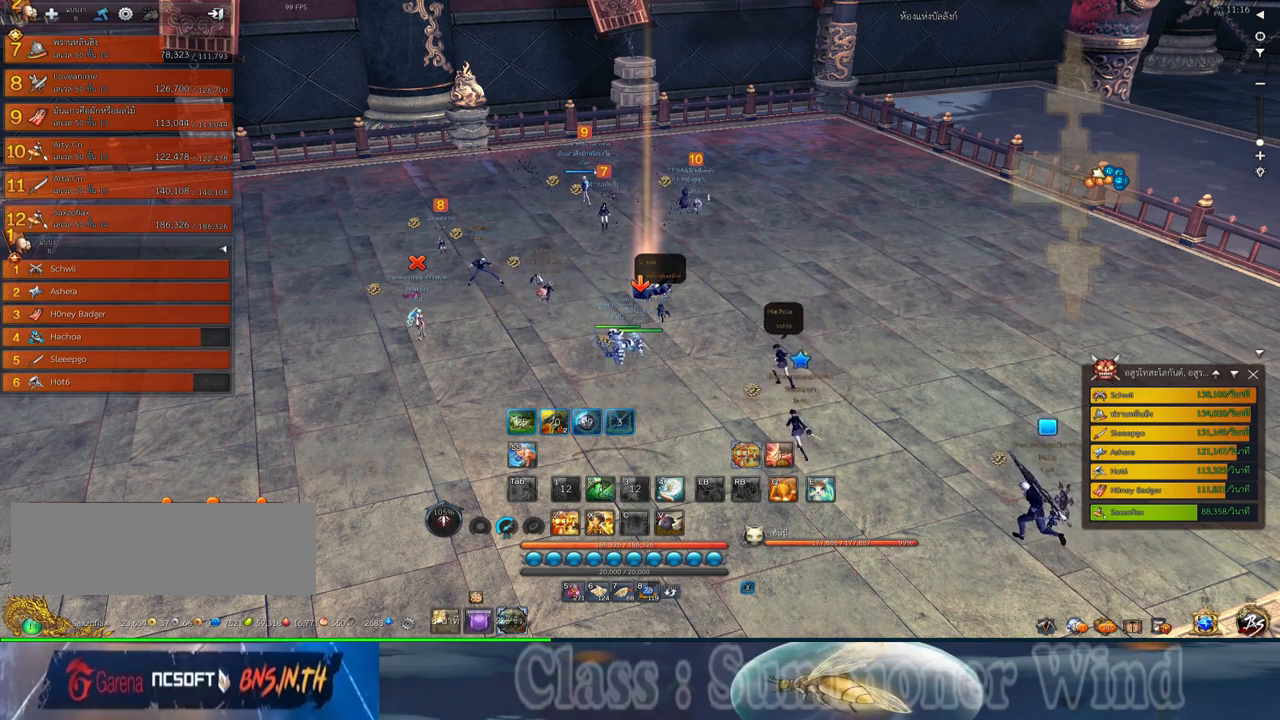
{"keys": ["alt"], "mouse": [], "events": [[467, "alt", "down"]]}
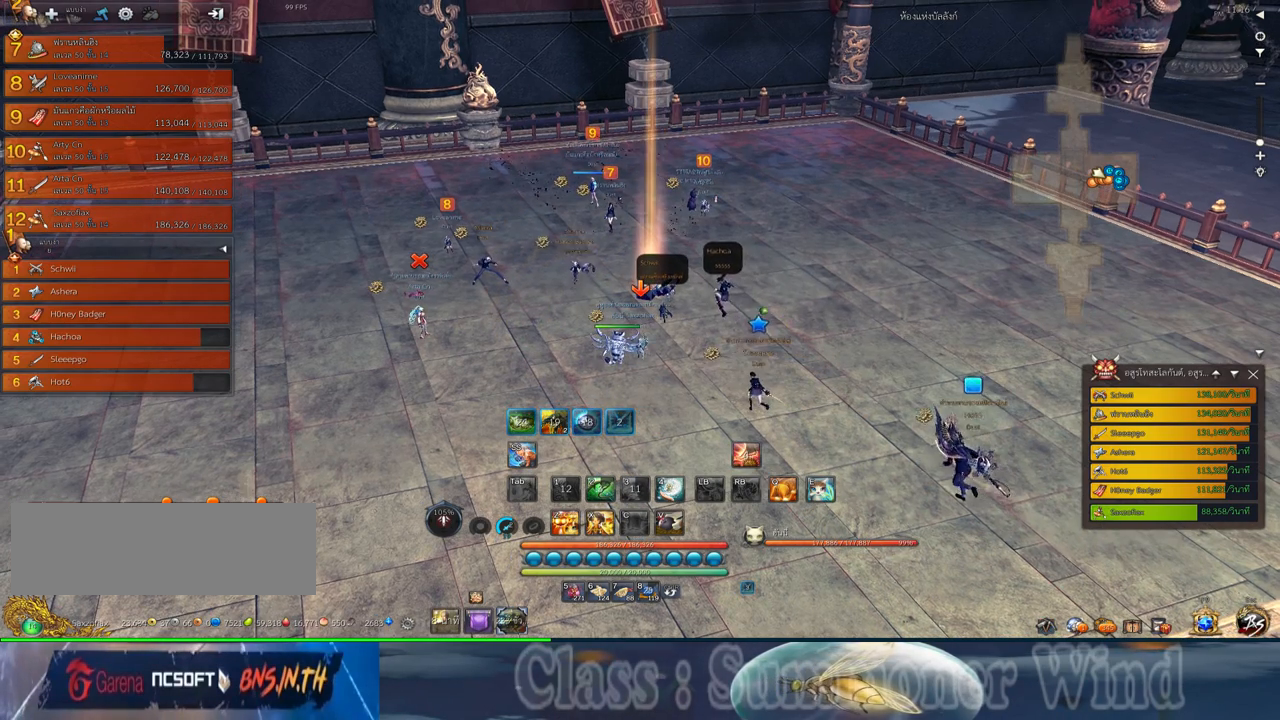
{"keys": ["alt"], "mouse": [], "events": []}
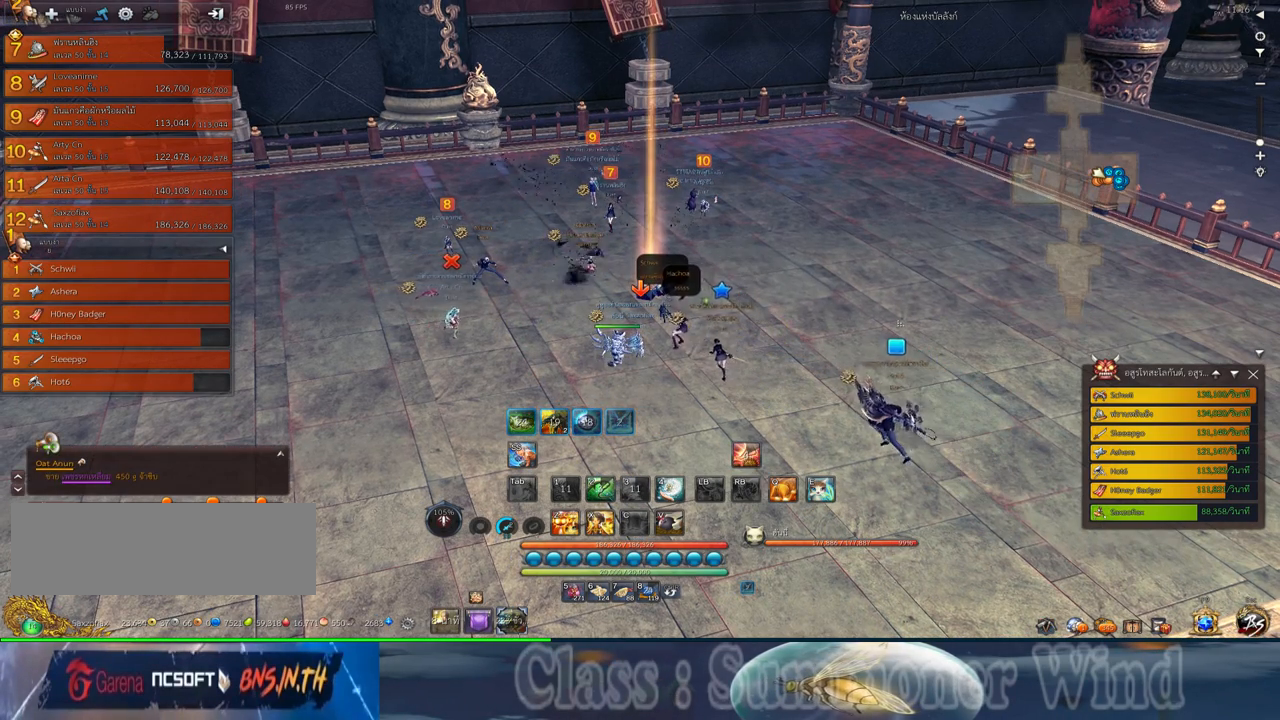
{"keys": ["alt"], "mouse": [], "events": [[267, "mouse_left", "down"], [384, "mouse_left", "up"]]}
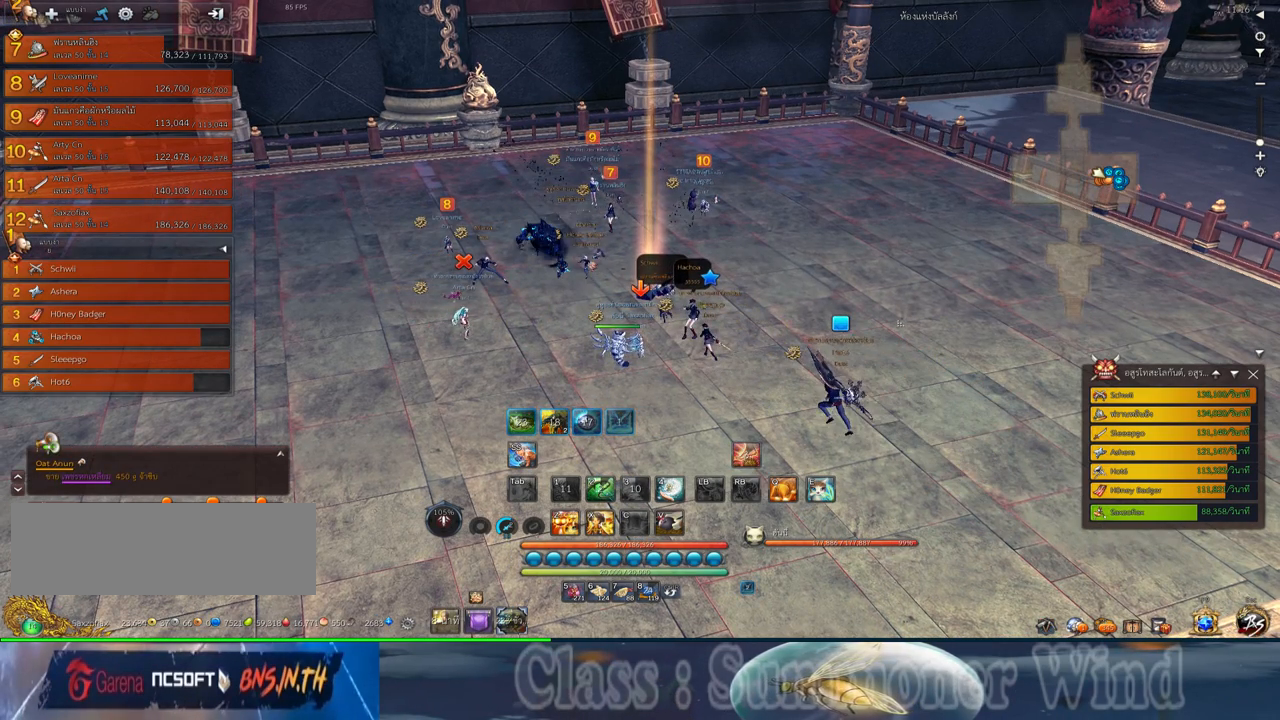
{"keys": ["alt"], "mouse": [], "events": []}
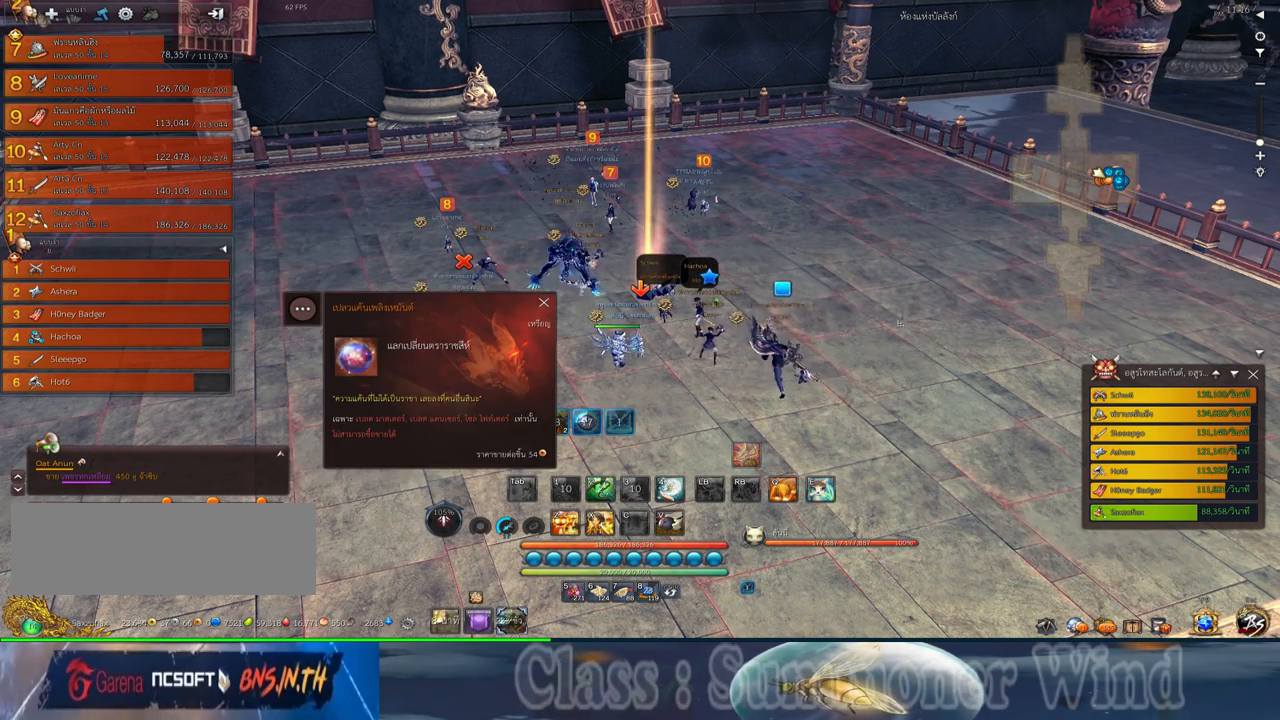
{"keys": ["alt"], "mouse": [], "events": []}
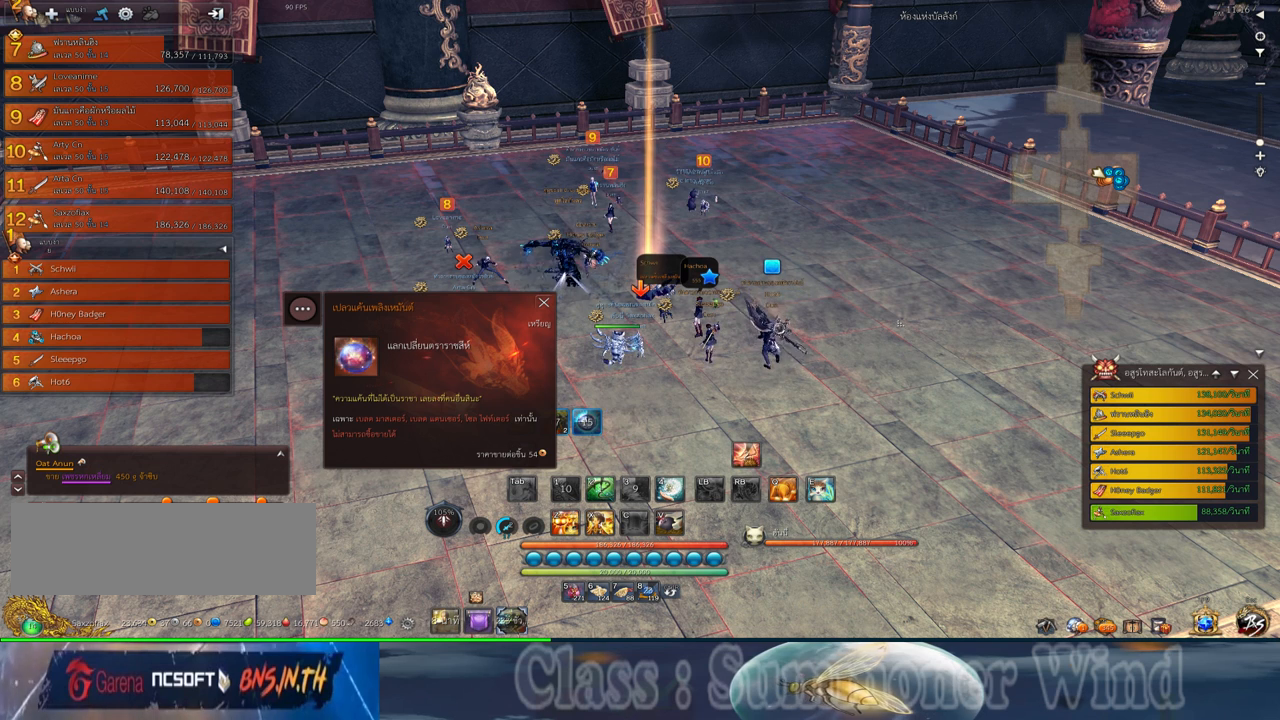
{"keys": ["alt"], "mouse": [], "events": []}
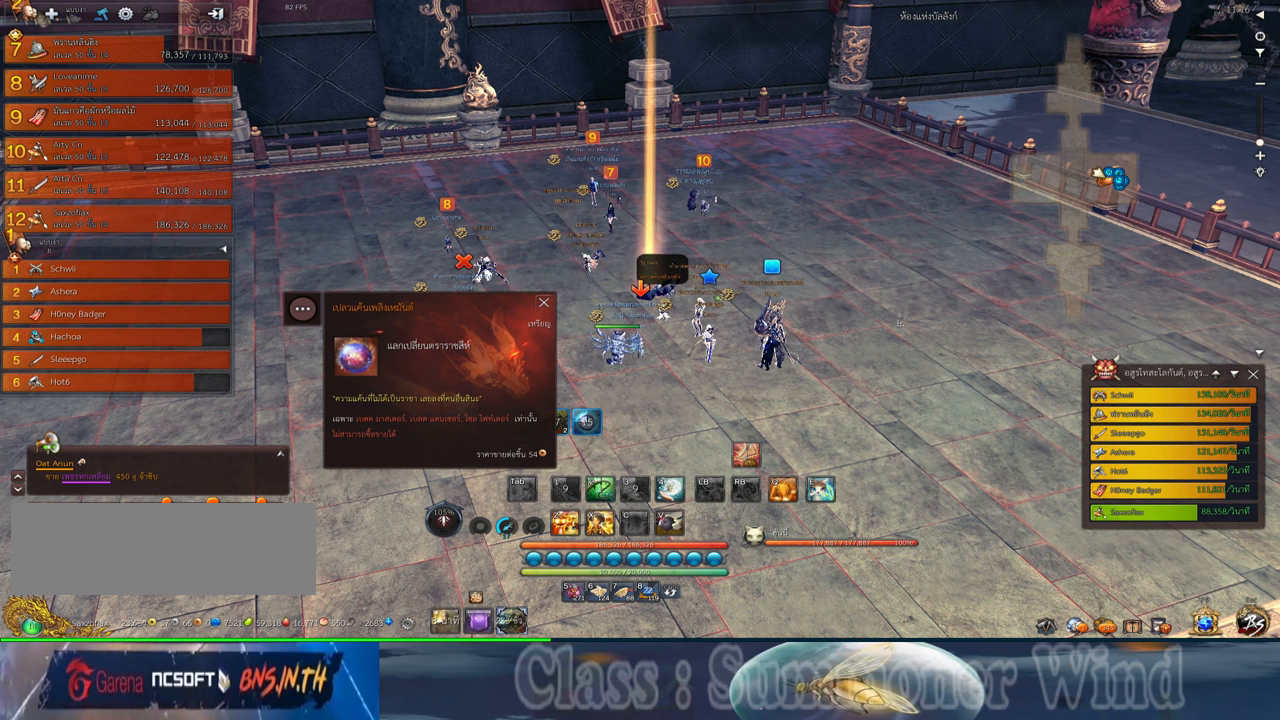
{"keys": ["alt"], "mouse": [], "events": [[300, "mouse_left", "down"], [400, "mouse_left", "up"]]}
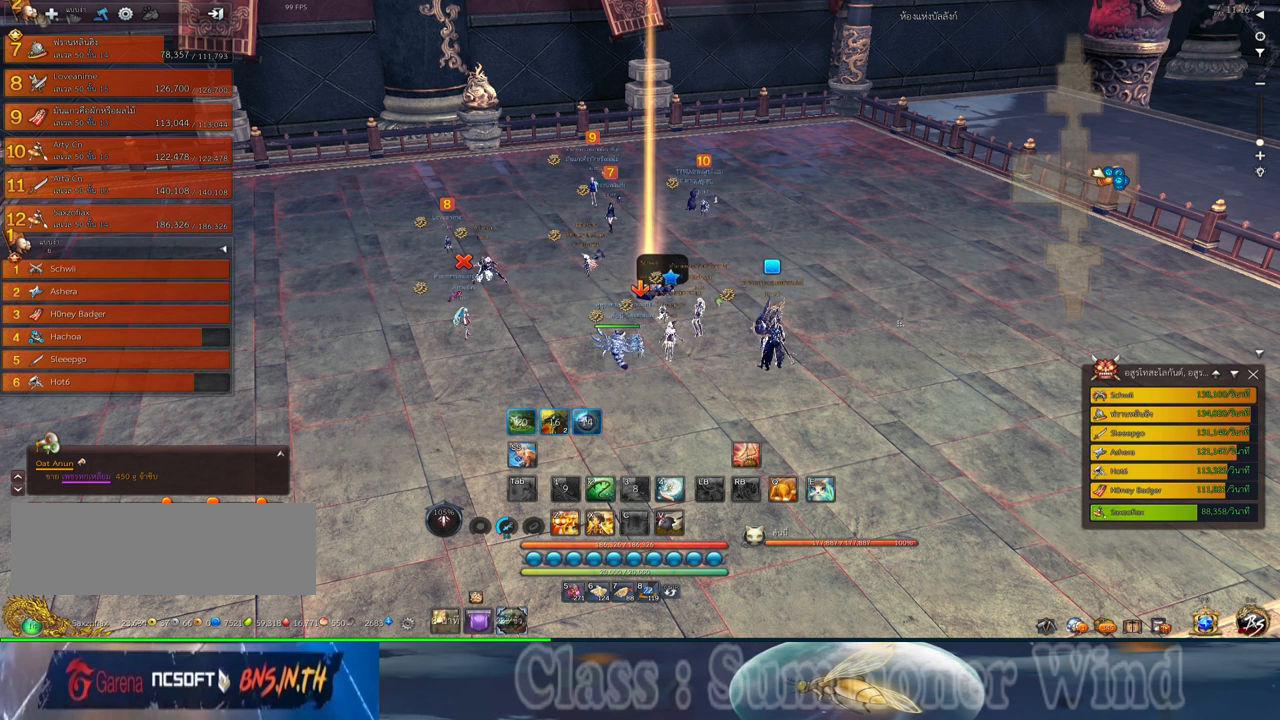
{"keys": [], "mouse": [], "events": [[17, "alt", "up"]]}